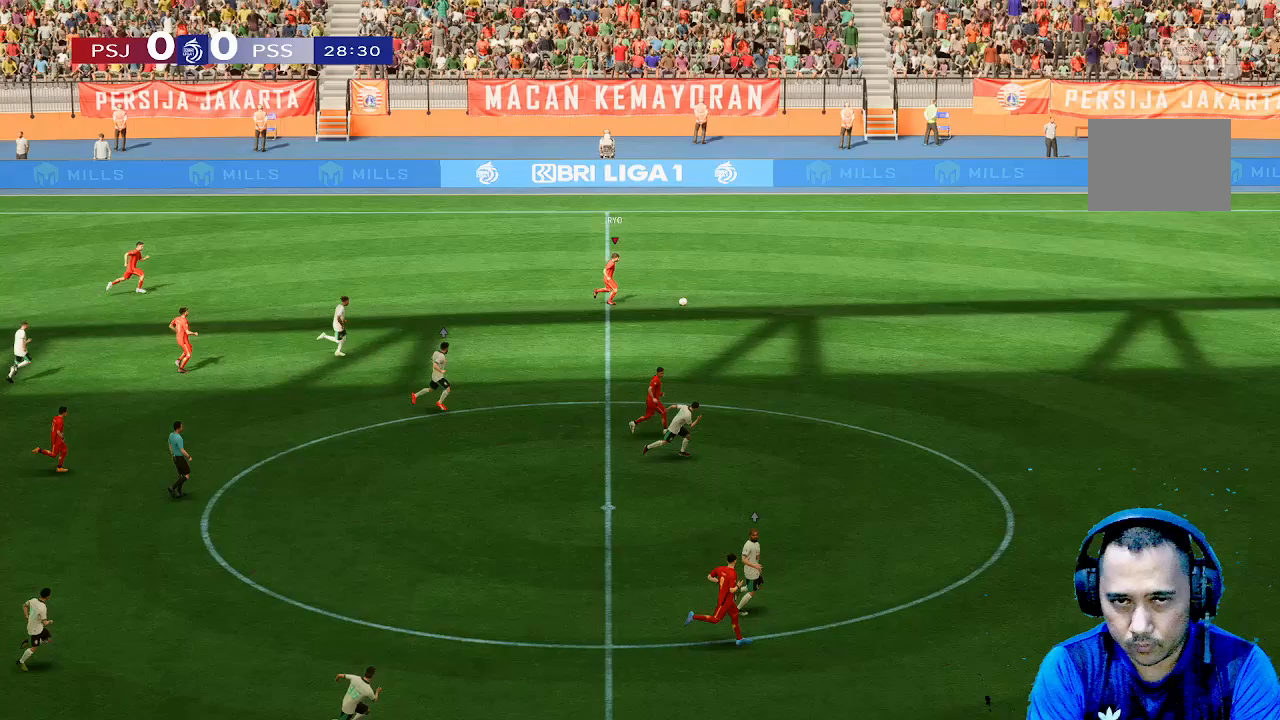
Gameplay with a controller (Xbox layout); each line is a JSON object with the inputs held at the frame after it. "events" lists button and stick changes between this image and that frame as [ms after this image, input, new state], when the widget could be followed in between. Not read: L3 R3.
{"buttons": [], "left_stick": "right", "right_stick": "right", "events": []}
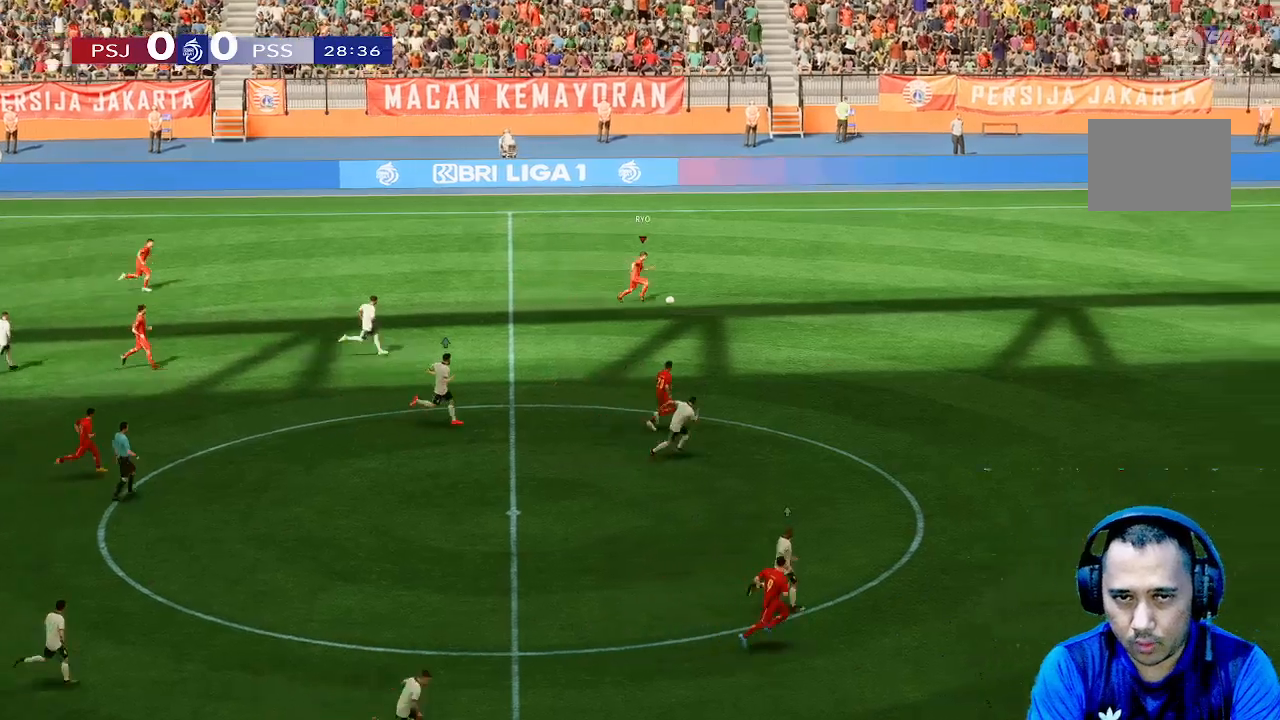
{"buttons": [], "left_stick": "right", "right_stick": "center"}
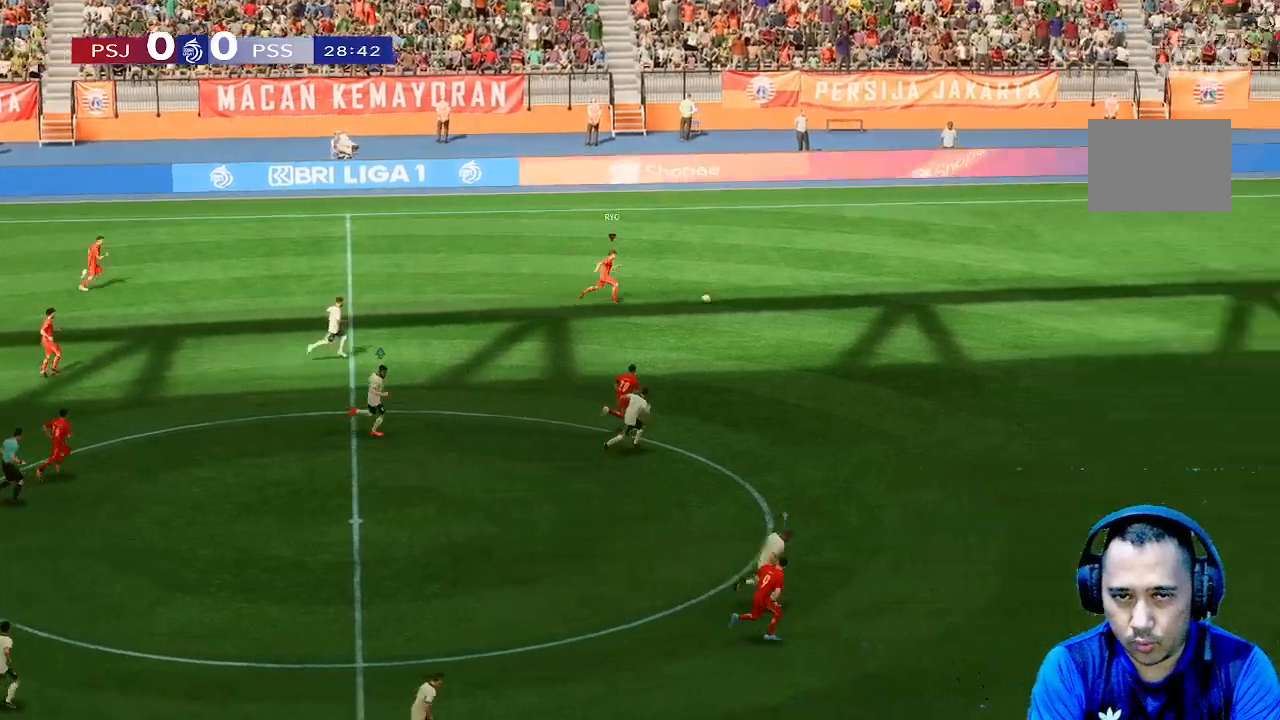
{"buttons": [], "left_stick": "right", "right_stick": "center", "events": []}
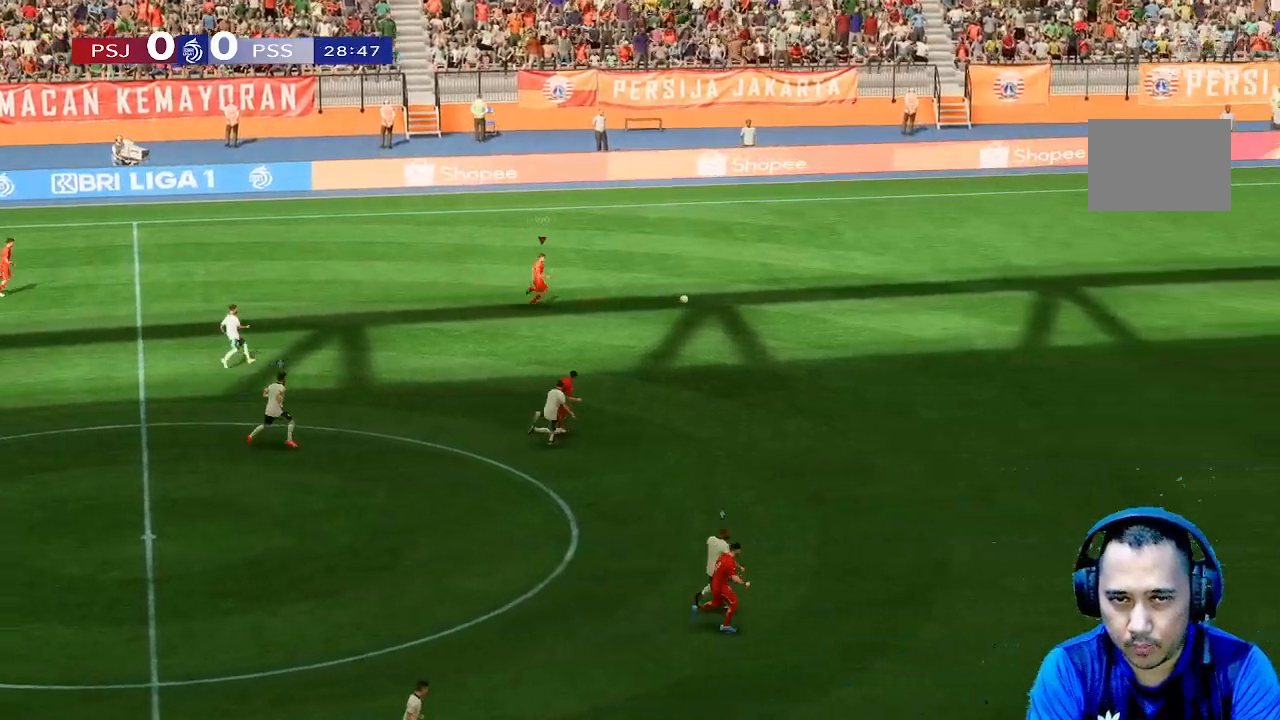
{"buttons": [], "left_stick": "right", "right_stick": "center", "events": []}
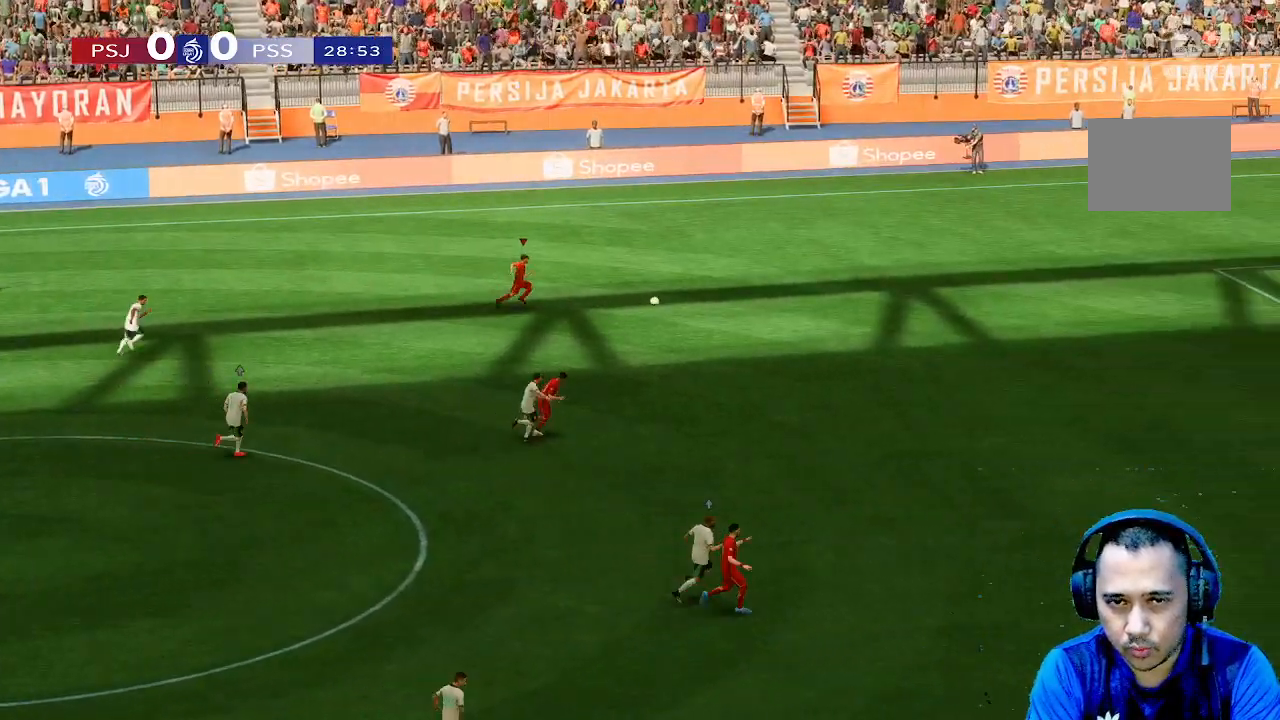
{"buttons": [], "left_stick": "right", "right_stick": "center", "events": []}
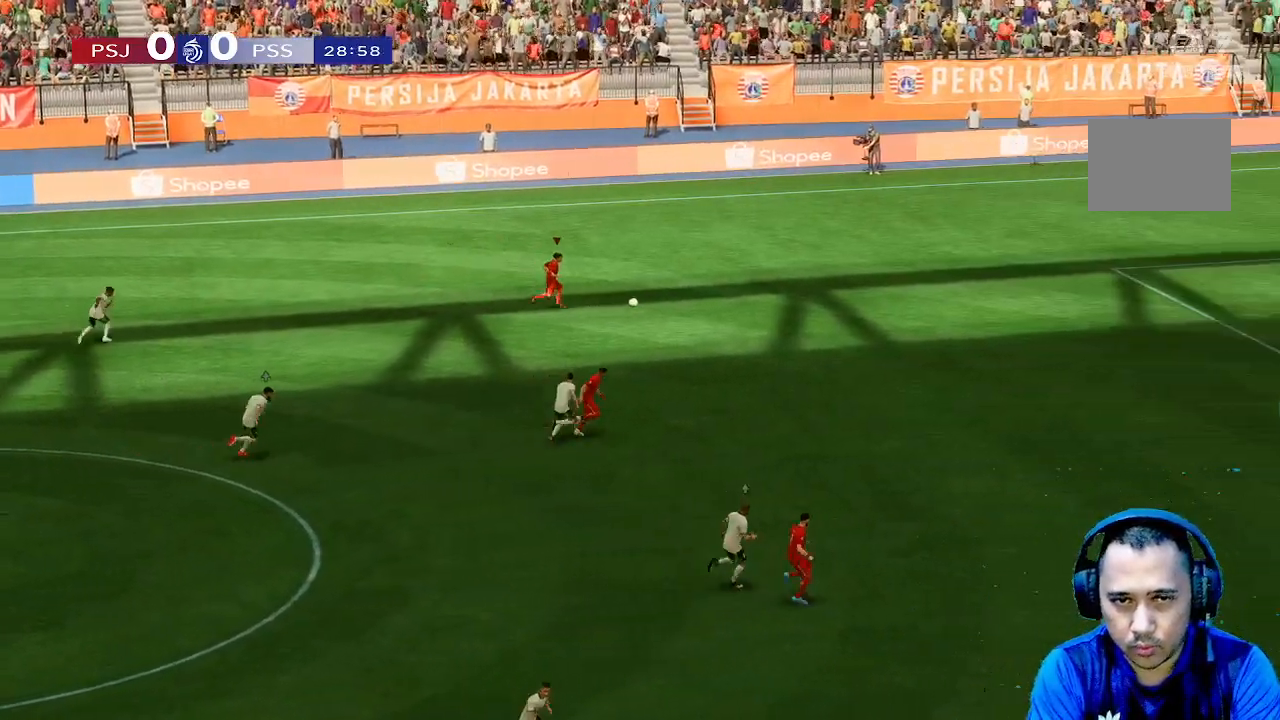
{"buttons": [], "left_stick": "right", "right_stick": "down", "events": [[33, "right_stick", "down"]]}
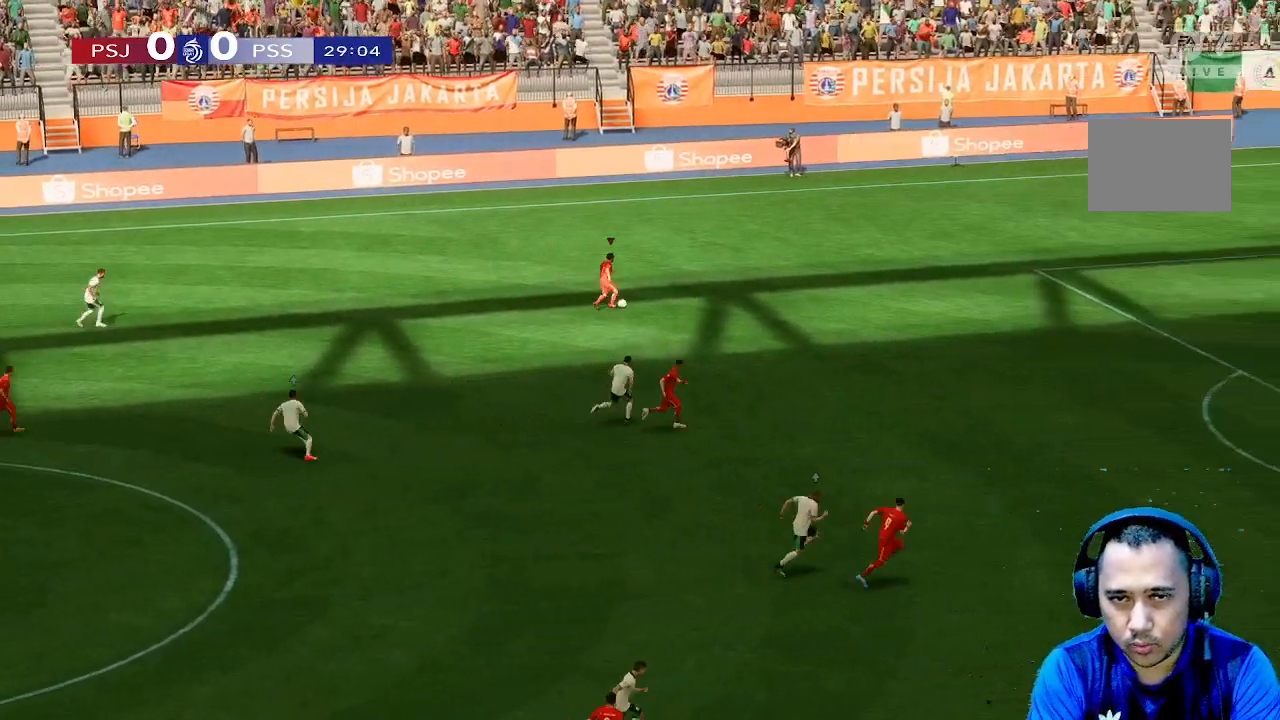
{"buttons": [], "left_stick": "right", "right_stick": "down", "events": []}
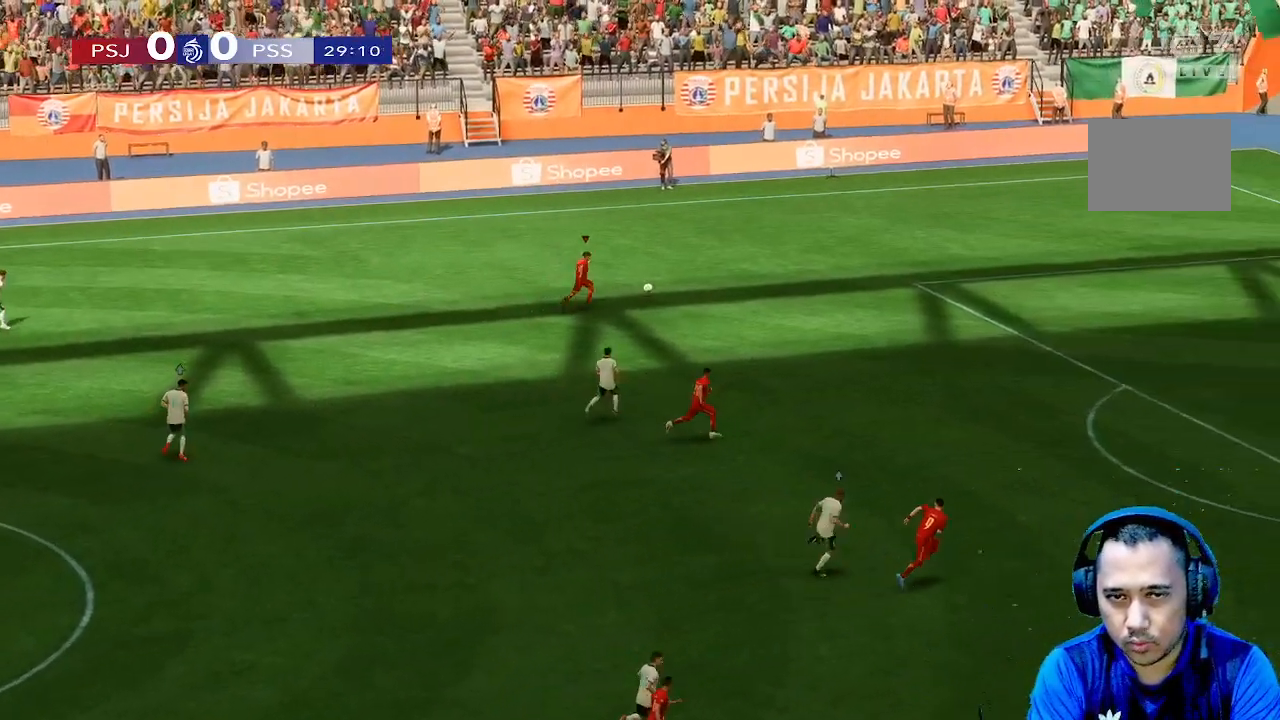
{"buttons": [], "left_stick": "right", "right_stick": "center", "events": [[67, "right_stick", "center"]]}
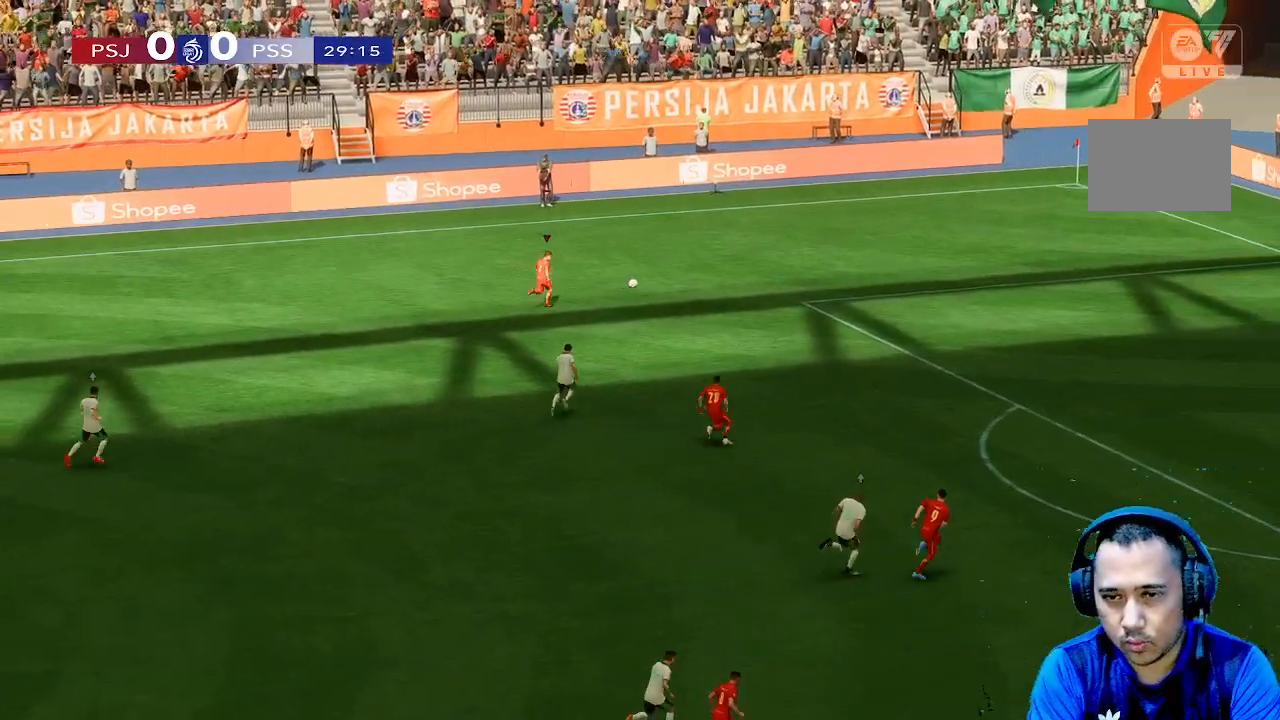
{"buttons": [], "left_stick": "right", "right_stick": "center", "events": []}
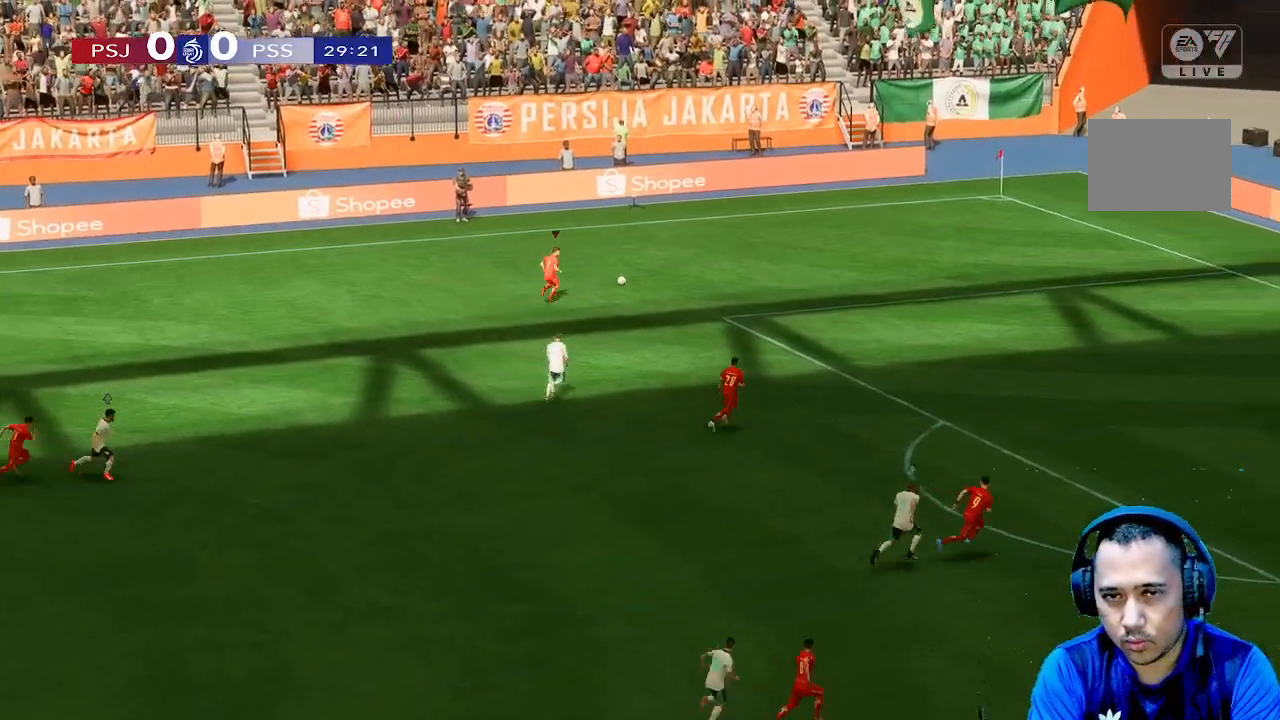
{"buttons": [], "left_stick": "down-right", "right_stick": "center", "events": [[33, "left_stick", "down-right"]]}
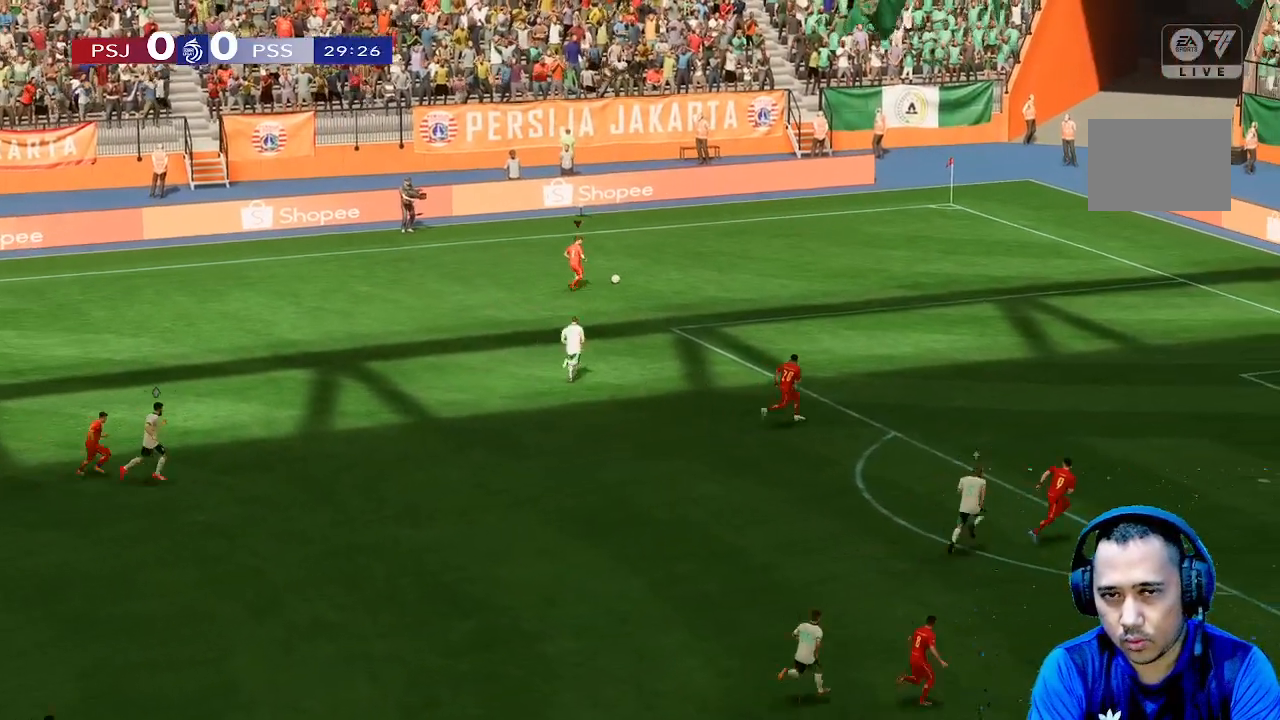
{"buttons": [], "left_stick": "down-right", "right_stick": "center", "events": []}
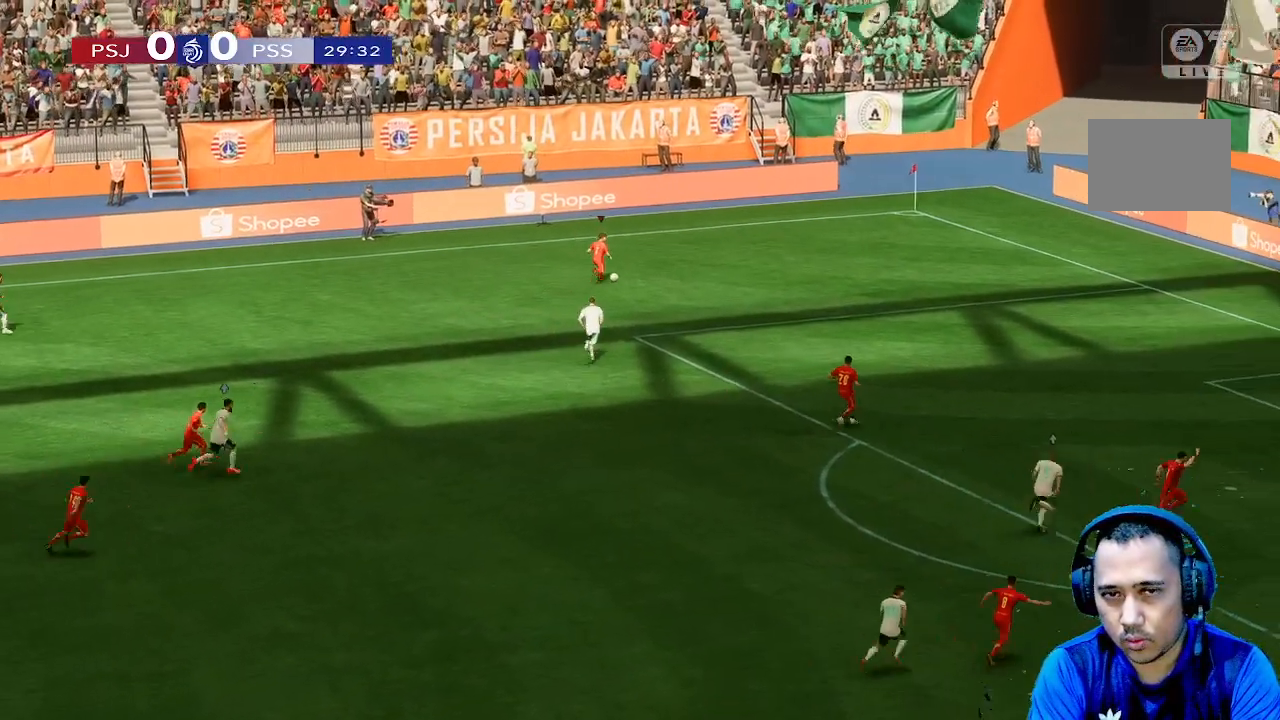
{"buttons": [], "left_stick": "down-right", "right_stick": "center", "events": []}
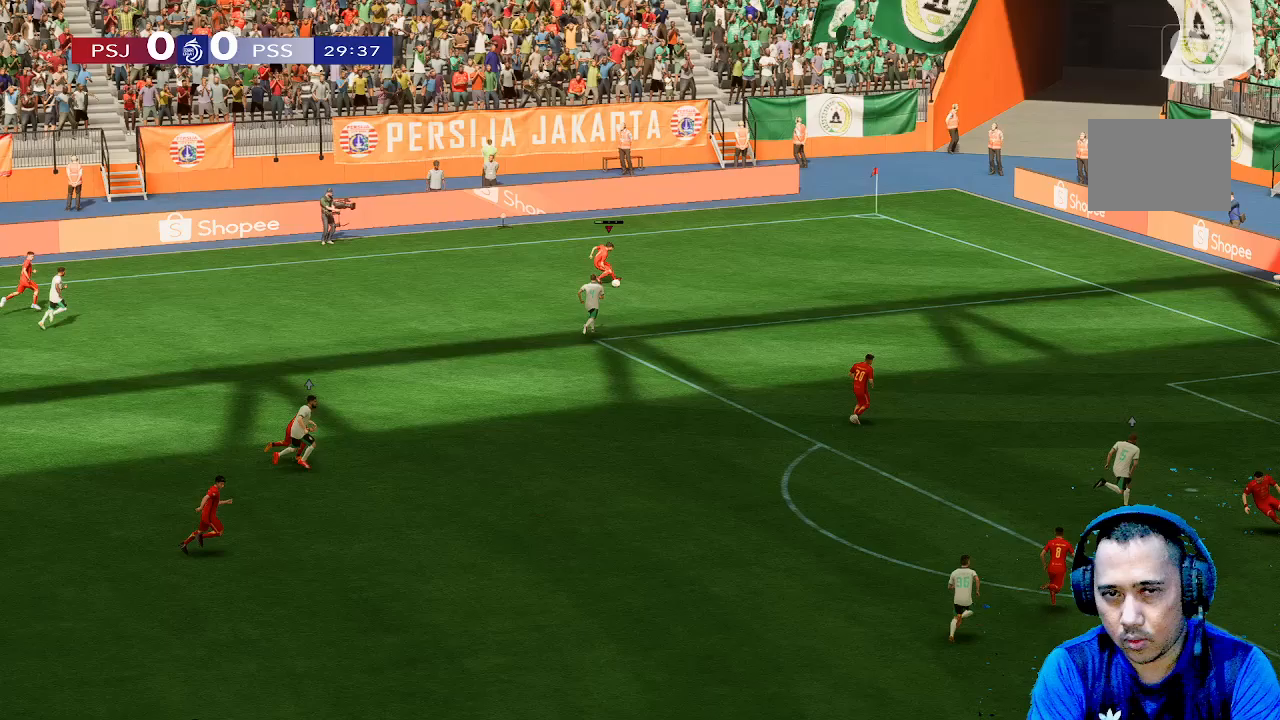
{"buttons": [], "left_stick": "down-right", "right_stick": "center", "events": []}
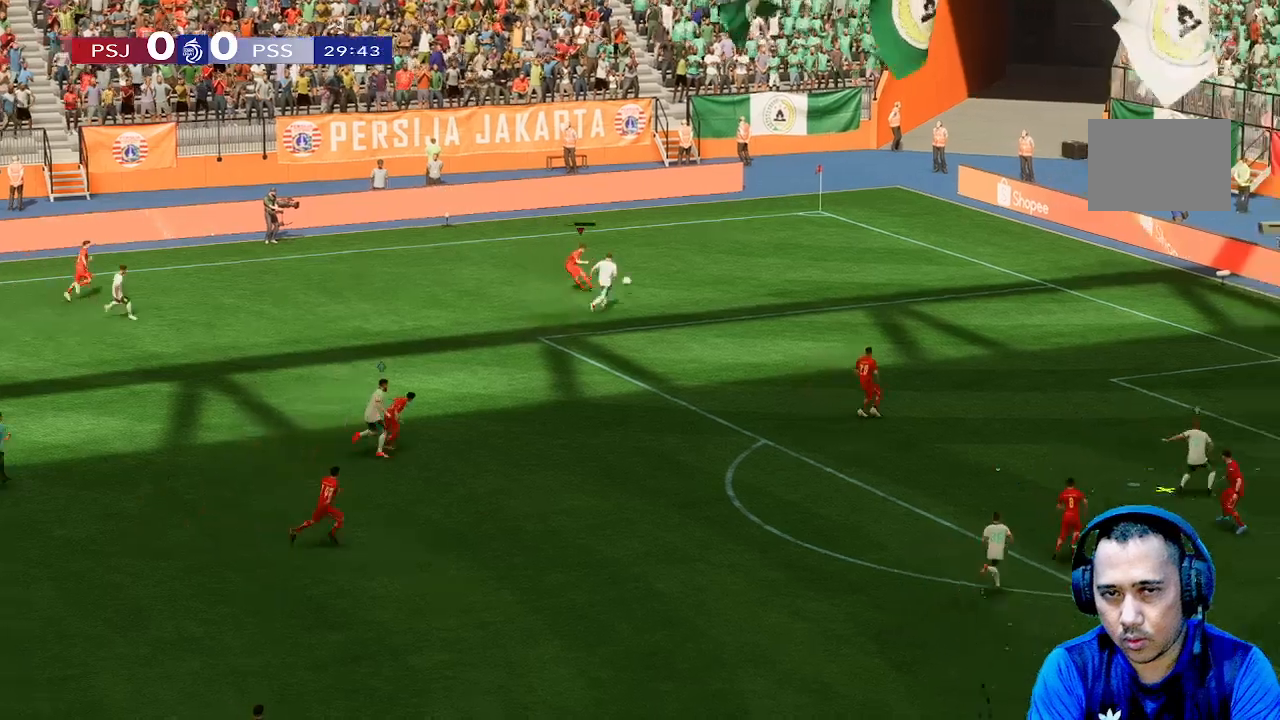
{"buttons": [], "left_stick": "down-right", "right_stick": "center", "events": []}
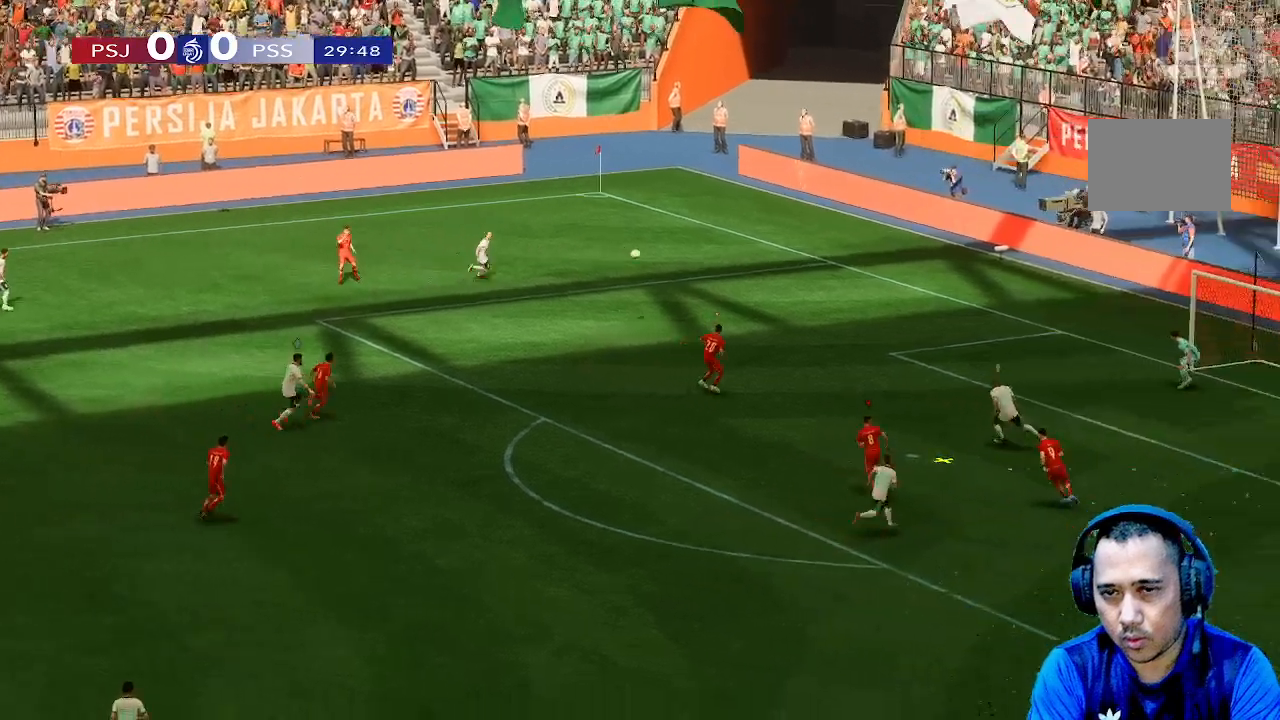
{"buttons": [], "left_stick": "right", "right_stick": "center", "events": [[133, "left_stick", "right"], [333, "left_stick", "up-right"], [433, "left_stick", "right"]]}
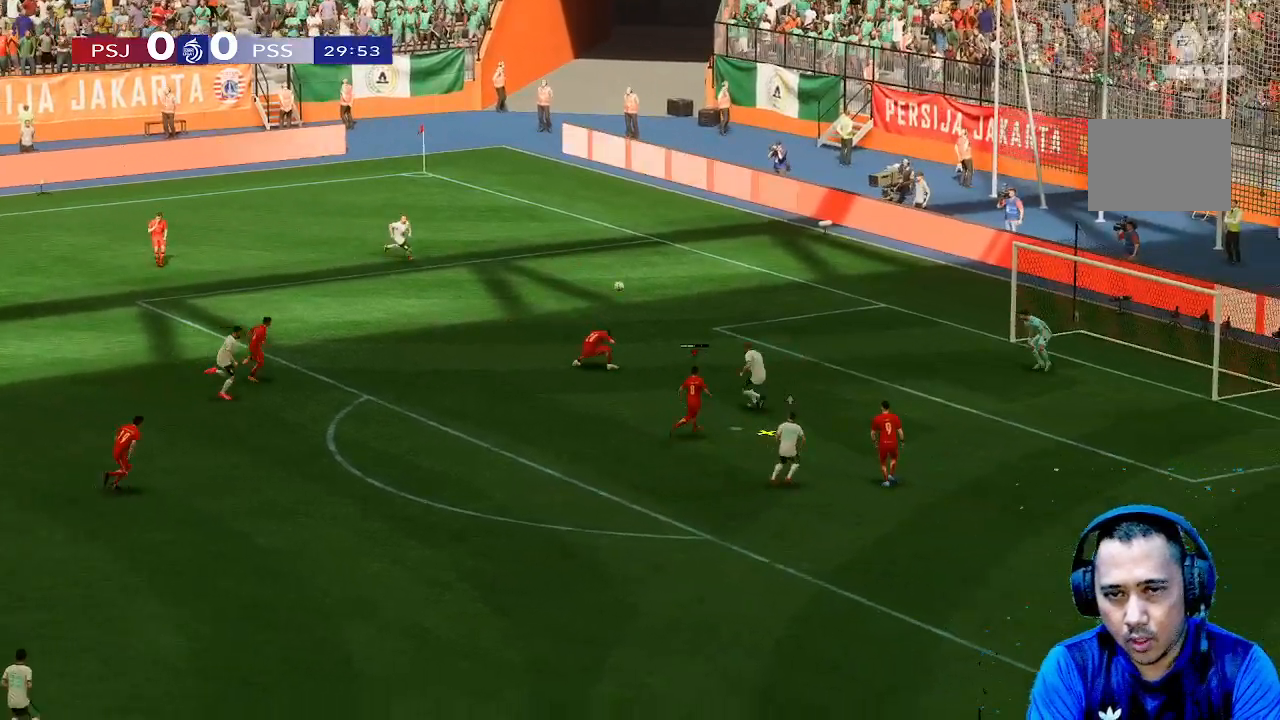
{"buttons": [], "left_stick": "right", "right_stick": "center", "events": []}
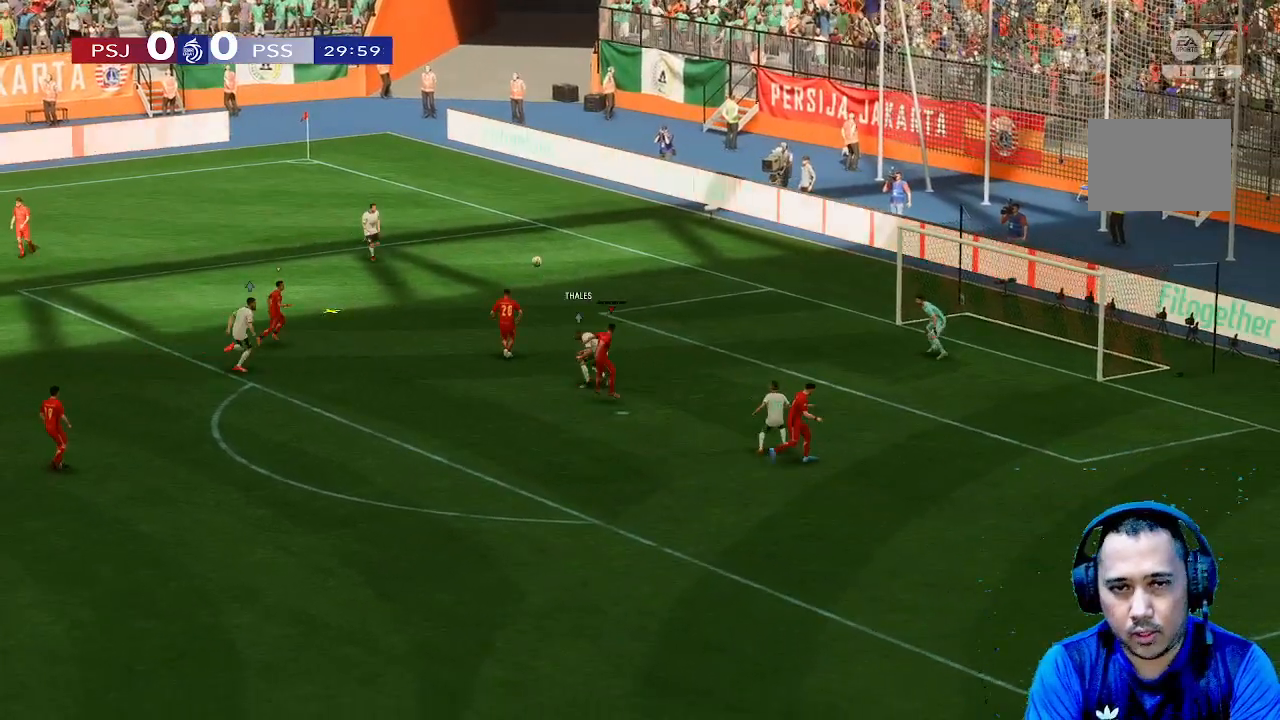
{"buttons": [], "left_stick": "right", "right_stick": "center", "events": []}
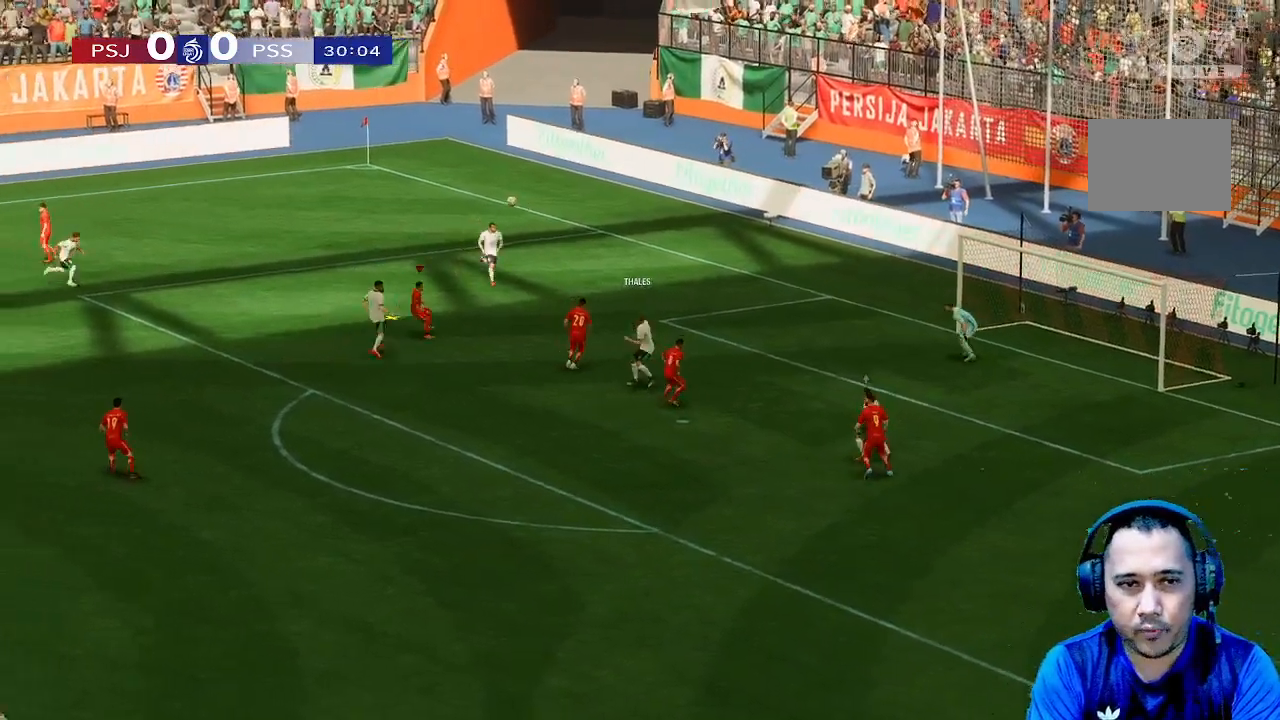
{"buttons": [], "left_stick": "down-right", "right_stick": "center", "events": [[200, "left_stick", "down-right"]]}
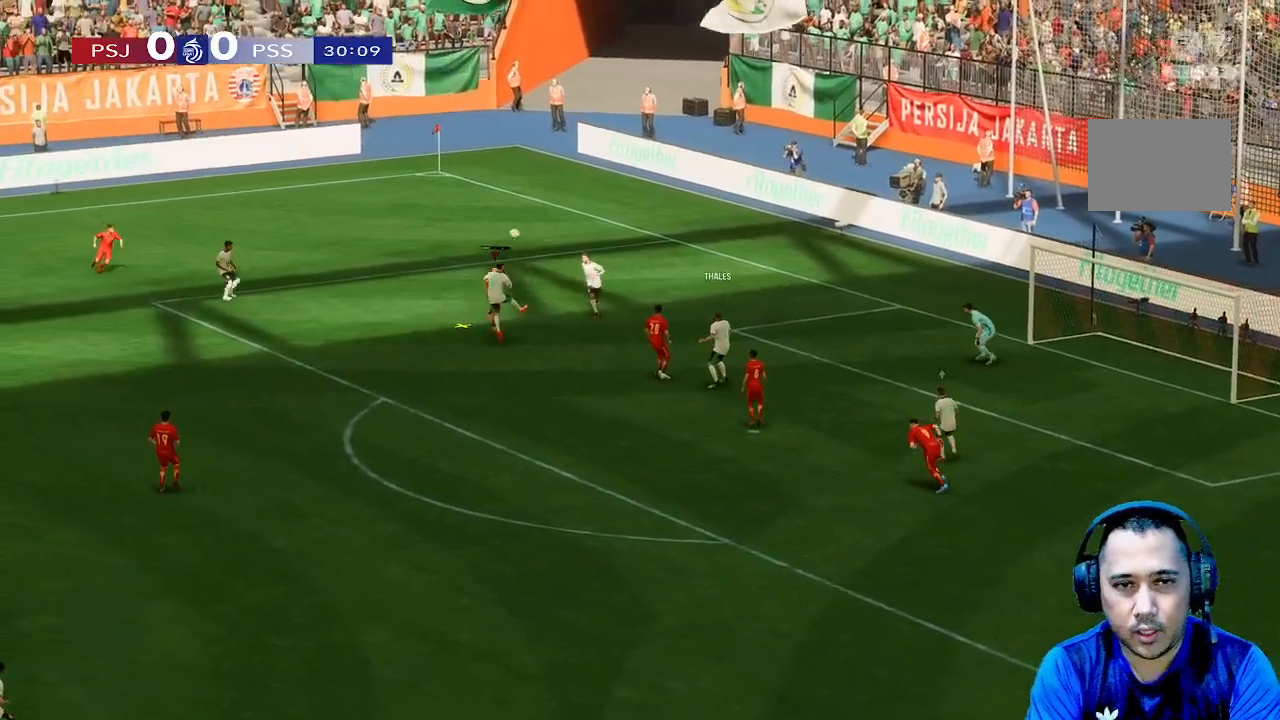
{"buttons": [], "left_stick": "down-right", "right_stick": "center", "events": []}
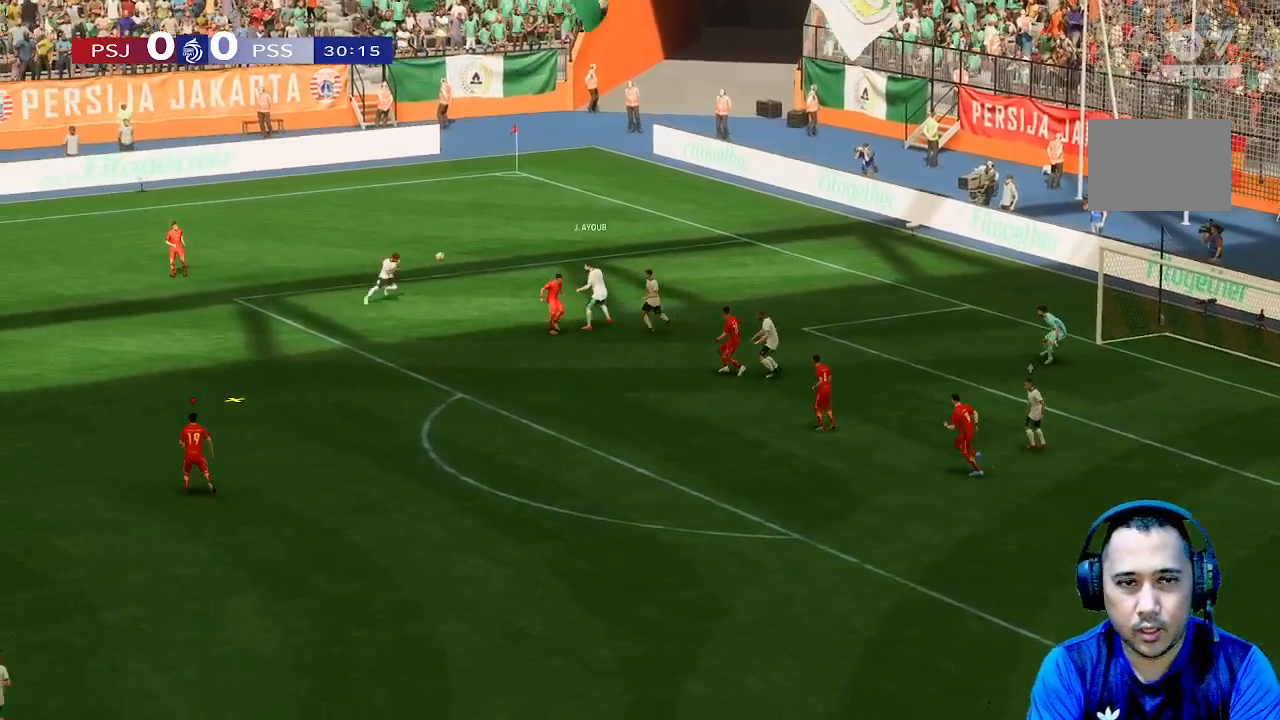
{"buttons": [], "left_stick": "up", "right_stick": "center", "events": [[300, "left_stick", "up"]]}